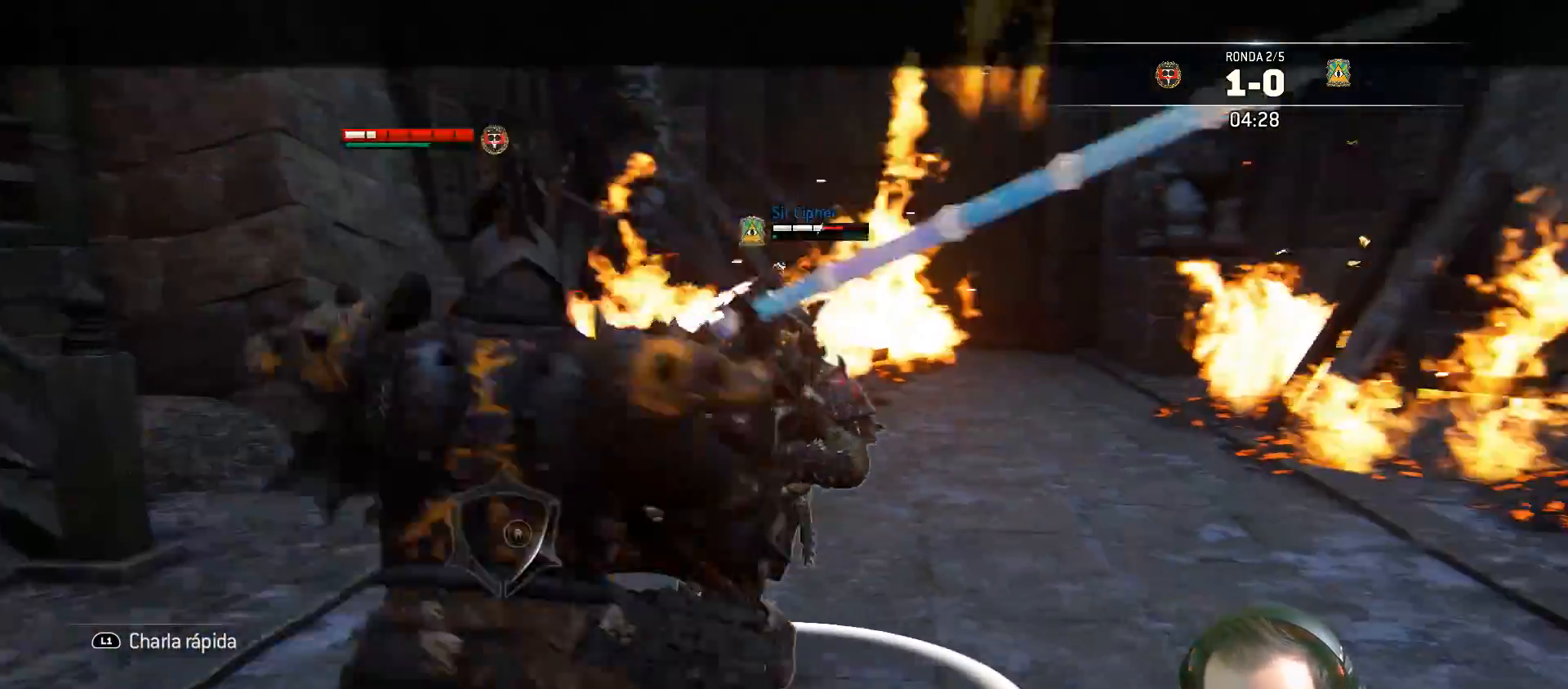
Gameplay with a controller (PlayStation layout); each line is a JSON object with the inputs held at the frame after it. "events" lists button and stick changes between this image and that frame as [ms after this image, input, new state], when the widget could be followed in between.
{"buttons": ["L2", "L3"], "left_stick": "up", "right_stick": "center", "events": [[233, "R2", "down"], [267, "right_stick", "center"], [283, "CIRCLE", "down"], [400, "CIRCLE", "up"], [417, "R2", "up"]]}
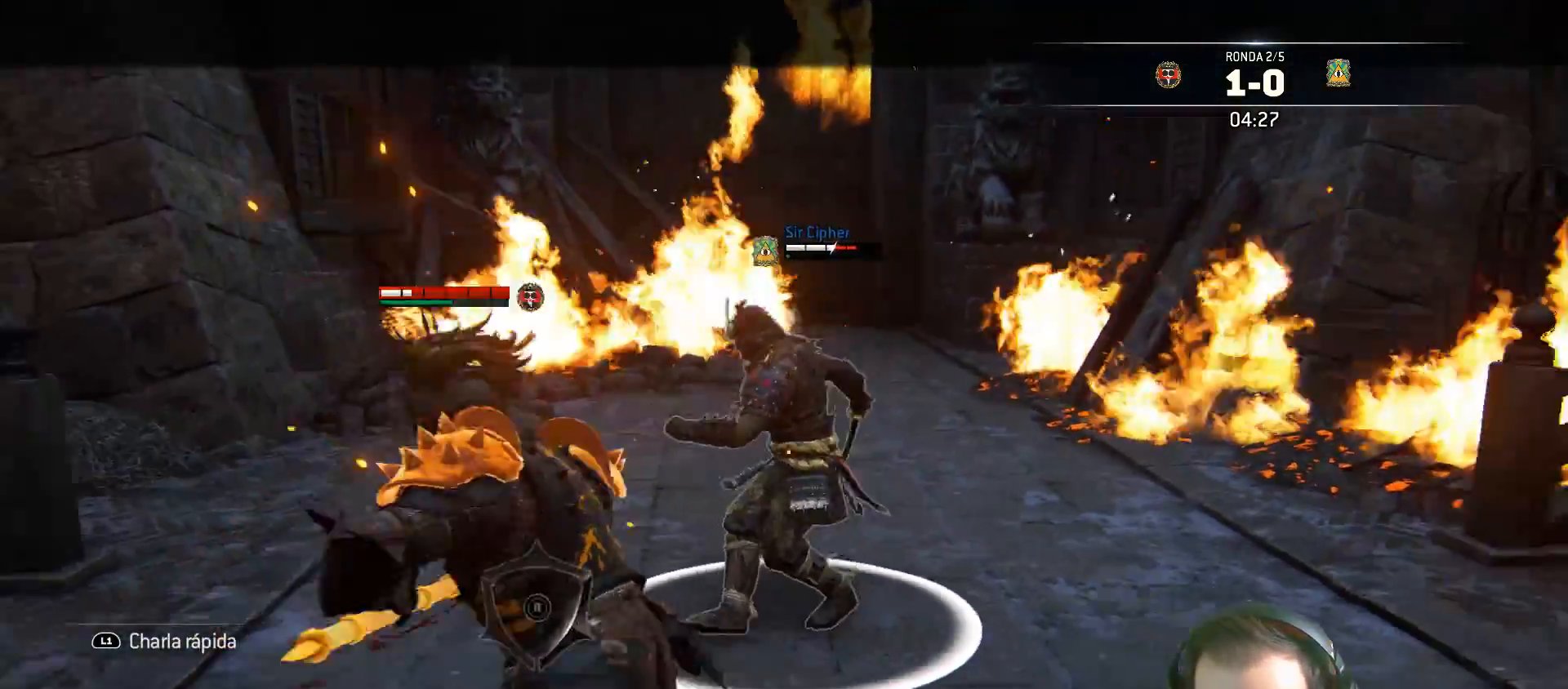
{"buttons": ["L2", "L3"], "left_stick": "up", "right_stick": "right", "events": [[150, "right_stick", "right"]]}
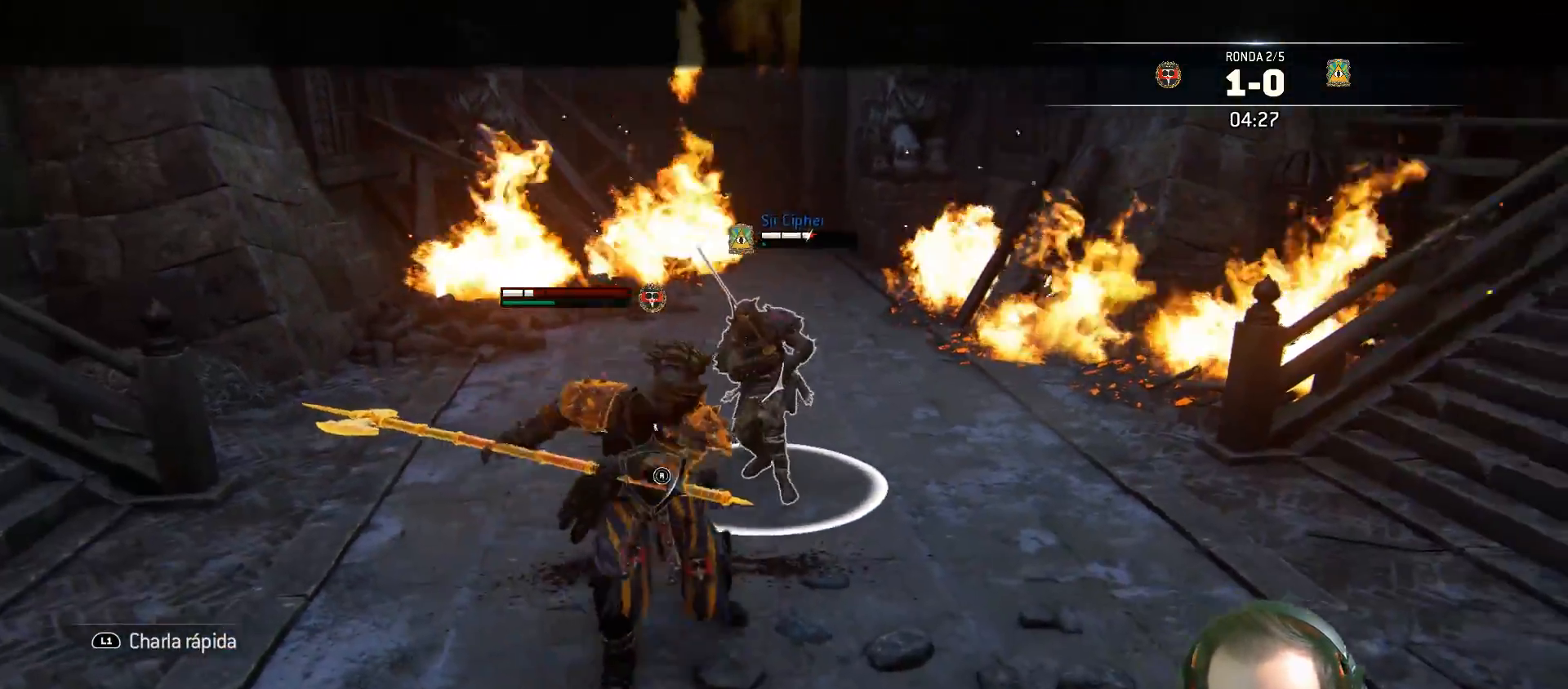
{"buttons": ["L2", "L3", "R3"], "left_stick": "up", "right_stick": "right", "events": [[33, "R2", "down"], [100, "R3", "down"], [183, "R2", "up"]]}
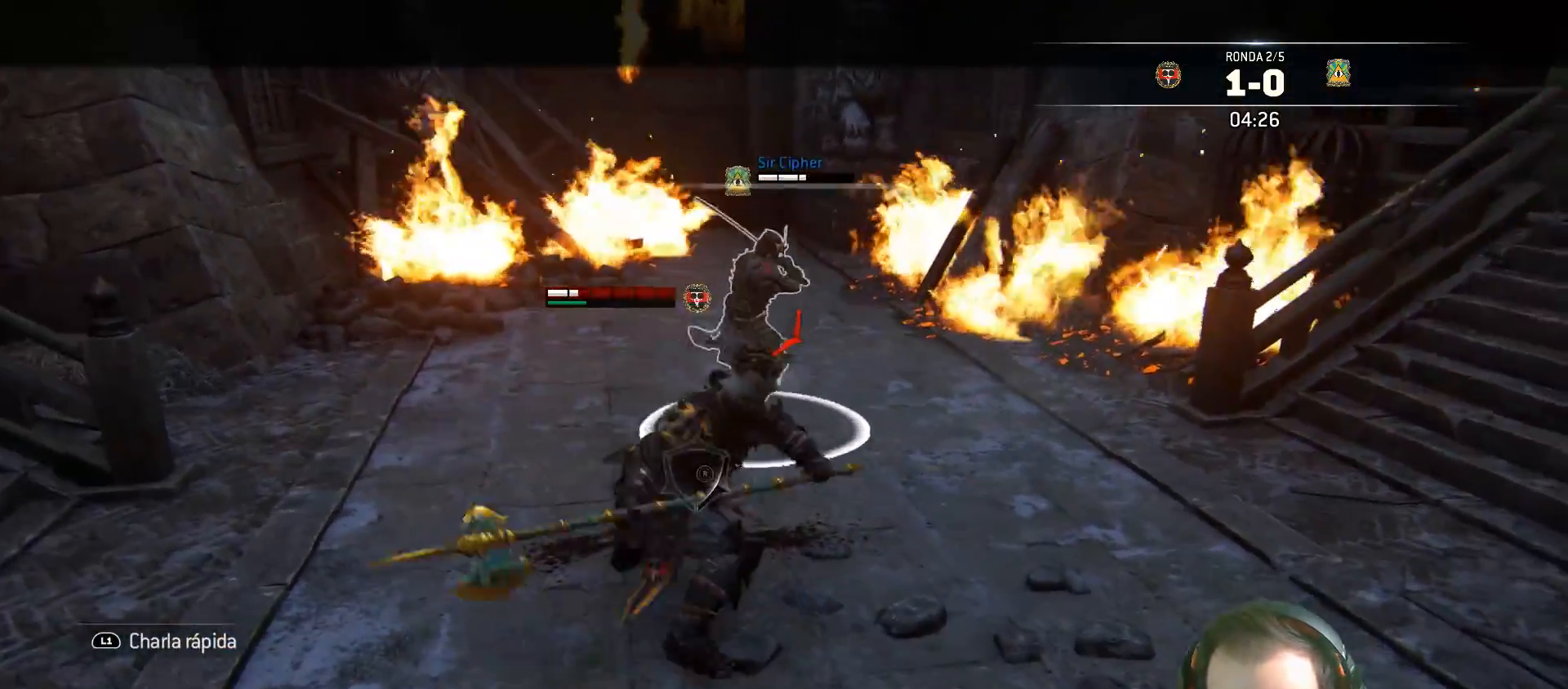
{"buttons": ["L2", "R2", "L3", "R3"], "left_stick": "up", "right_stick": "up-right", "events": [[317, "R3", "up"], [467, "R2", "down"], [483, "R3", "down"], [500, "right_stick", "up-right"]]}
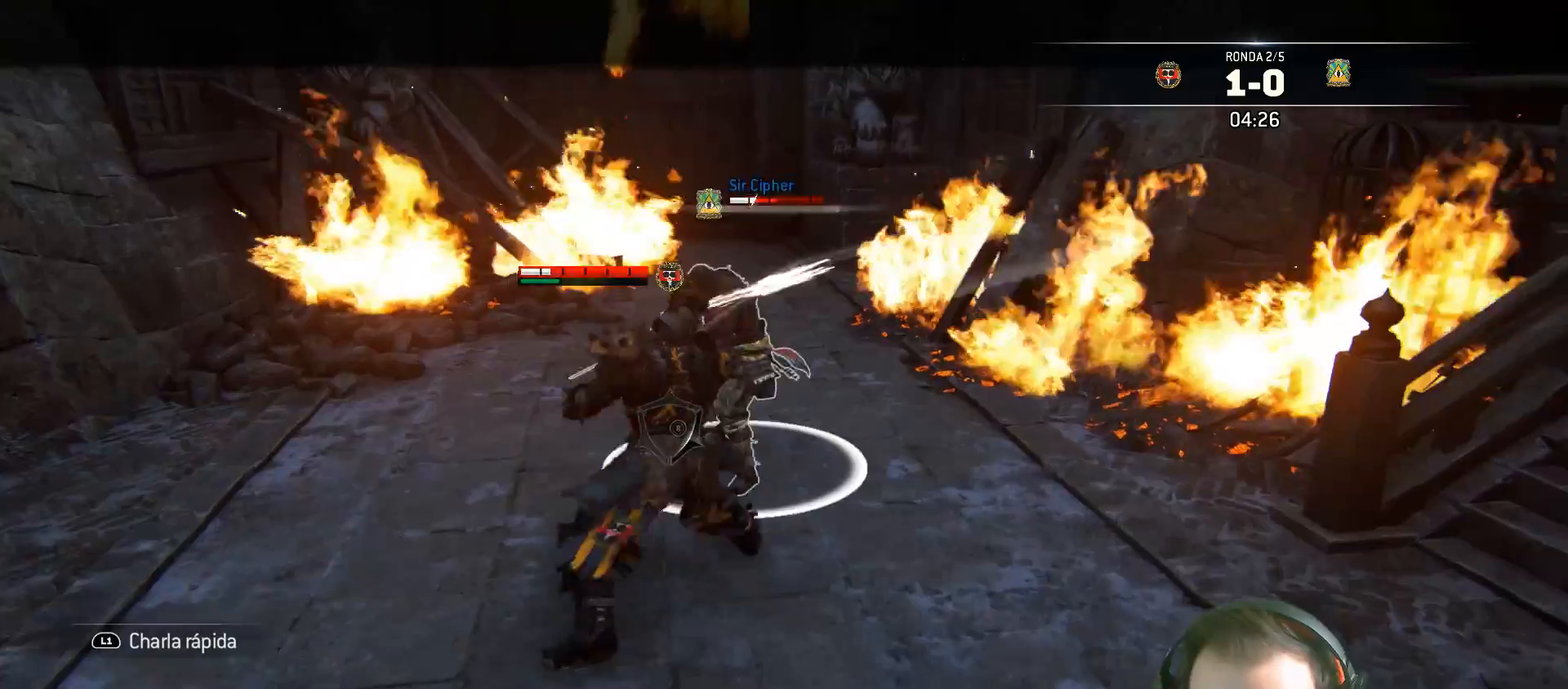
{"buttons": ["L2", "L3"], "left_stick": "up", "right_stick": "up-right", "events": [[200, "R2", "up"], [233, "R3", "up"]]}
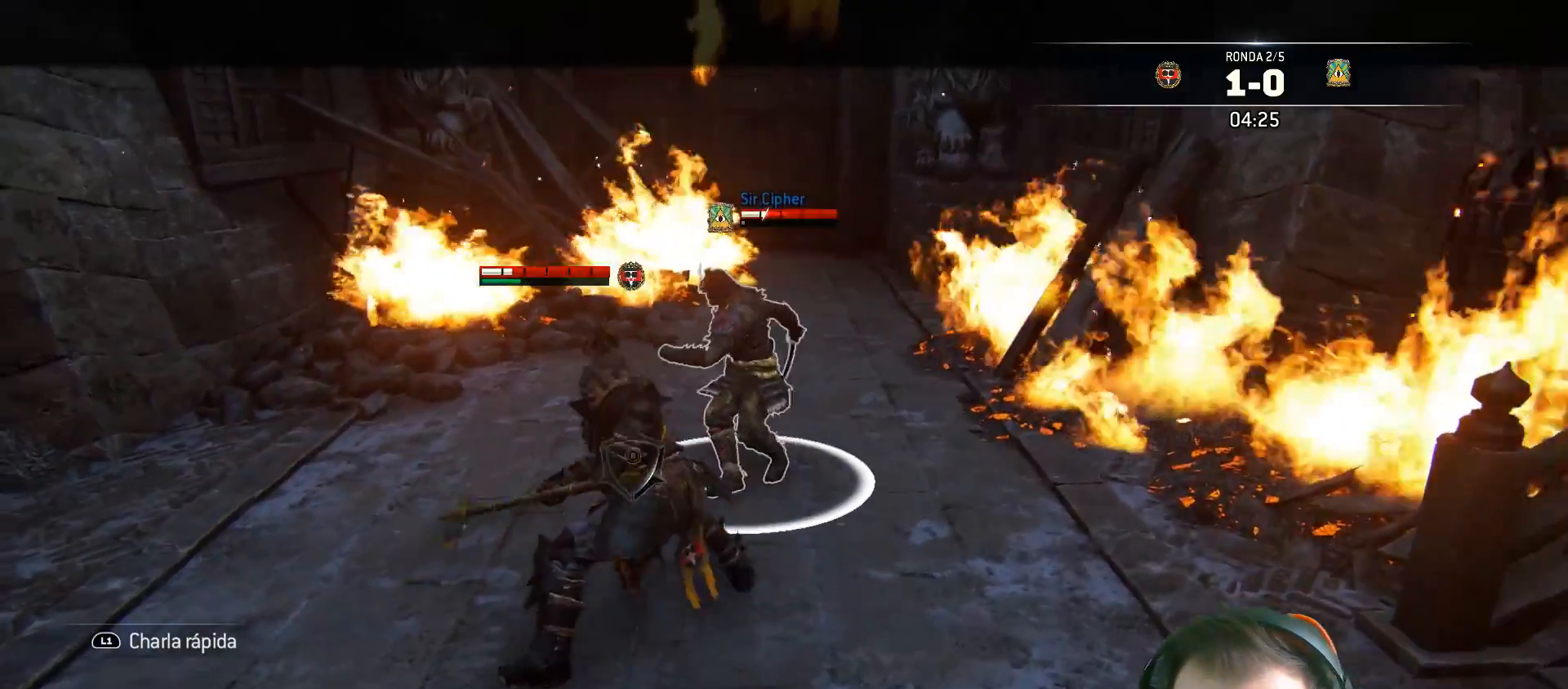
{"buttons": ["CROSS", "L2"], "left_stick": "up", "right_stick": "center", "events": [[200, "L3", "up"], [217, "right_stick", "center"], [450, "CROSS", "down"]]}
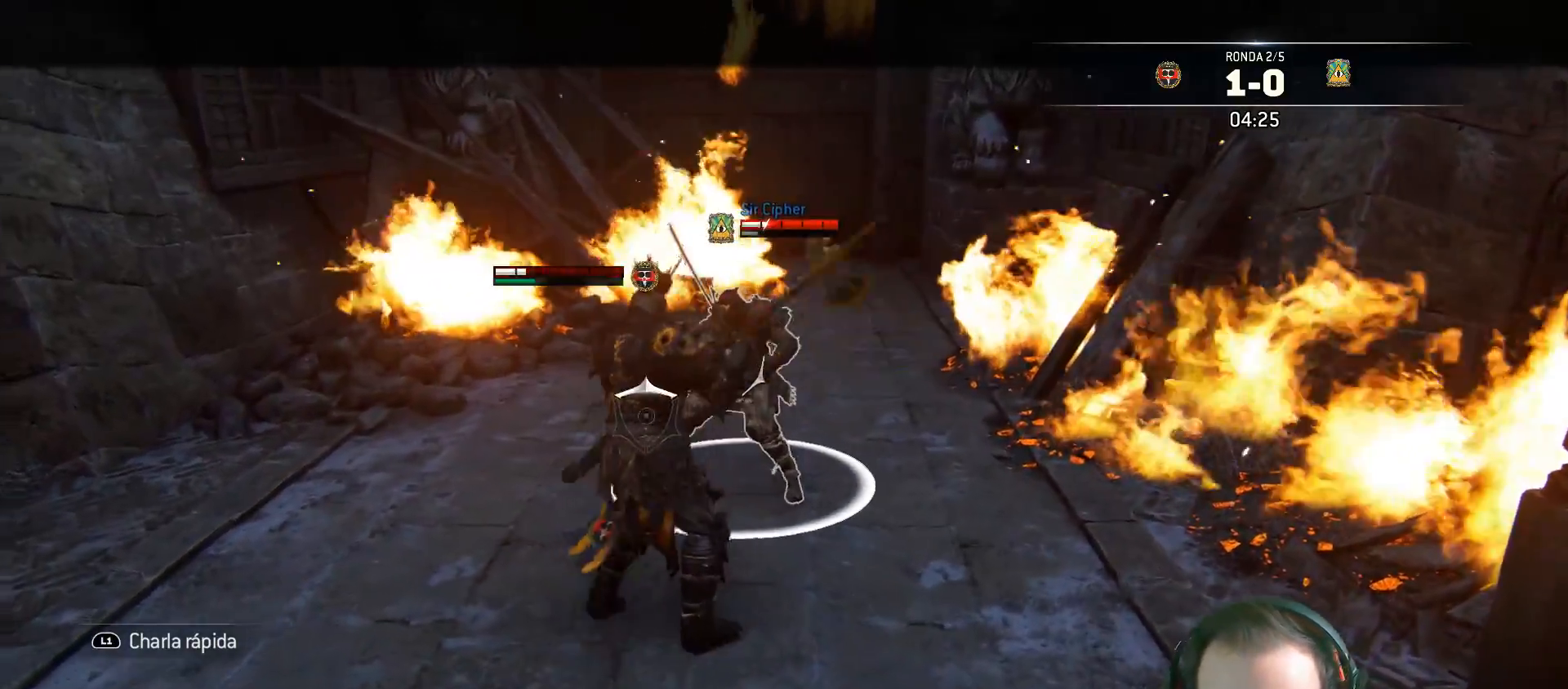
{"buttons": ["L2"], "left_stick": "up", "right_stick": "center", "events": [[83, "CROSS", "up"]]}
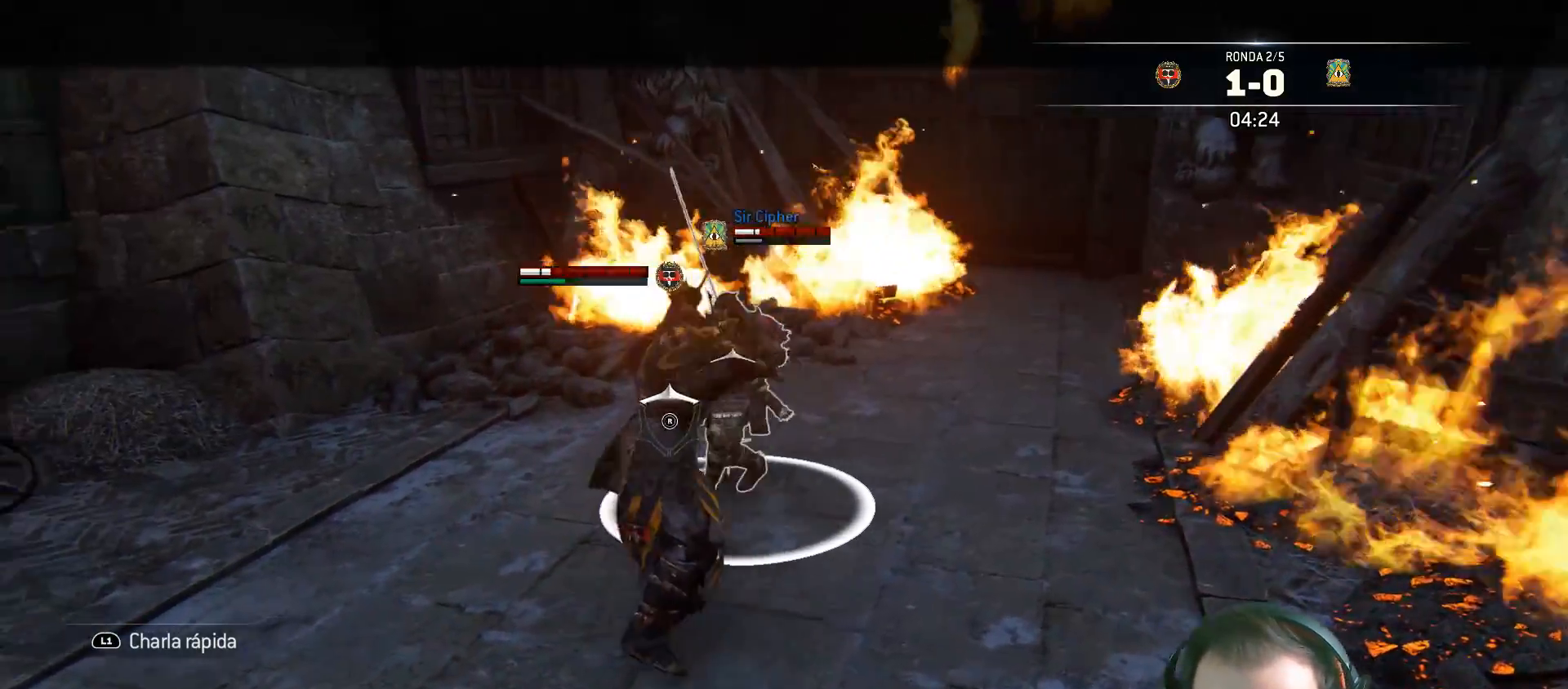
{"buttons": ["SQUARE", "L2", "L3"], "left_stick": "down-right", "right_stick": "center", "events": [[33, "SQUARE", "down"], [67, "left_stick", "up-right"], [117, "SQUARE", "up"], [167, "L3", "down"], [183, "SQUARE", "down"], [200, "left_stick", "down-right"], [217, "SQUARE", "up"], [283, "SQUARE", "down"], [333, "SQUARE", "up"], [400, "SQUARE", "down"]]}
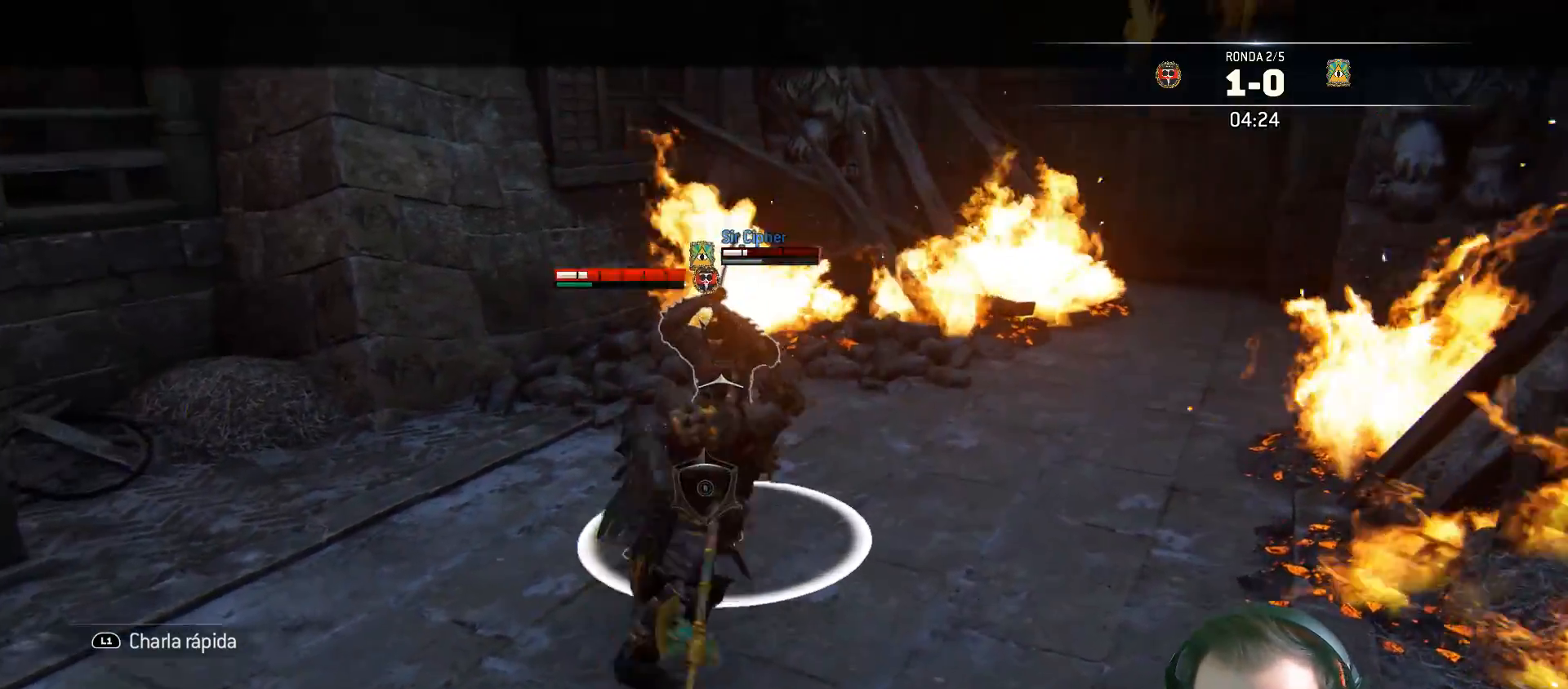
{"buttons": ["SQUARE", "L2", "L3"], "left_stick": "right", "right_stick": "center", "events": [[333, "left_stick", "right"]]}
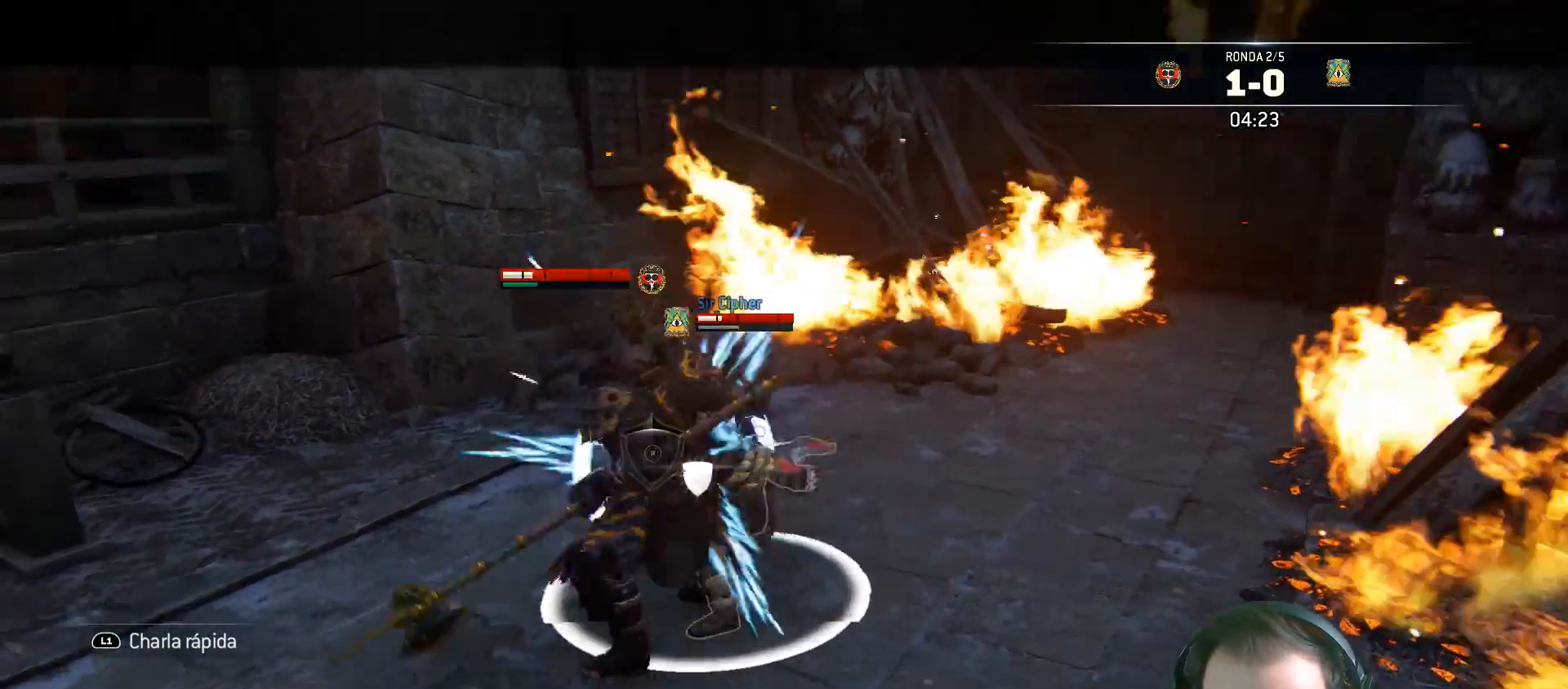
{"buttons": [], "left_stick": "down-left", "right_stick": "down-left", "events": [[50, "L3", "up"], [83, "left_stick", "up-right"], [117, "SQUARE", "up"], [167, "L2", "up"], [183, "left_stick", "center"], [283, "left_stick", "left"], [417, "left_stick", "down-left"], [433, "right_stick", "down-left"]]}
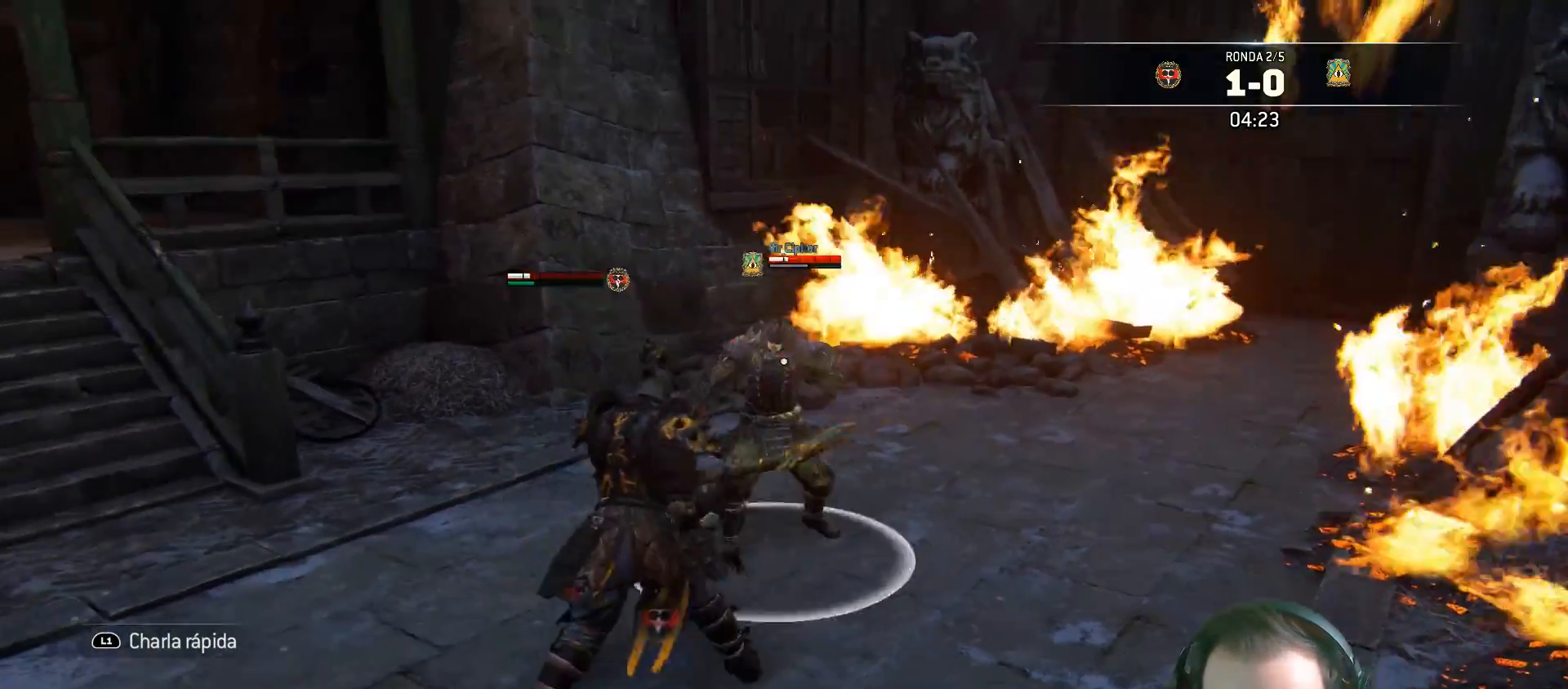
{"buttons": ["L3"], "left_stick": "up-right", "right_stick": "center", "events": [[17, "L3", "down"], [17, "left_stick", "down"], [183, "left_stick", "right"], [267, "left_stick", "up-right"], [333, "right_stick", "center"]]}
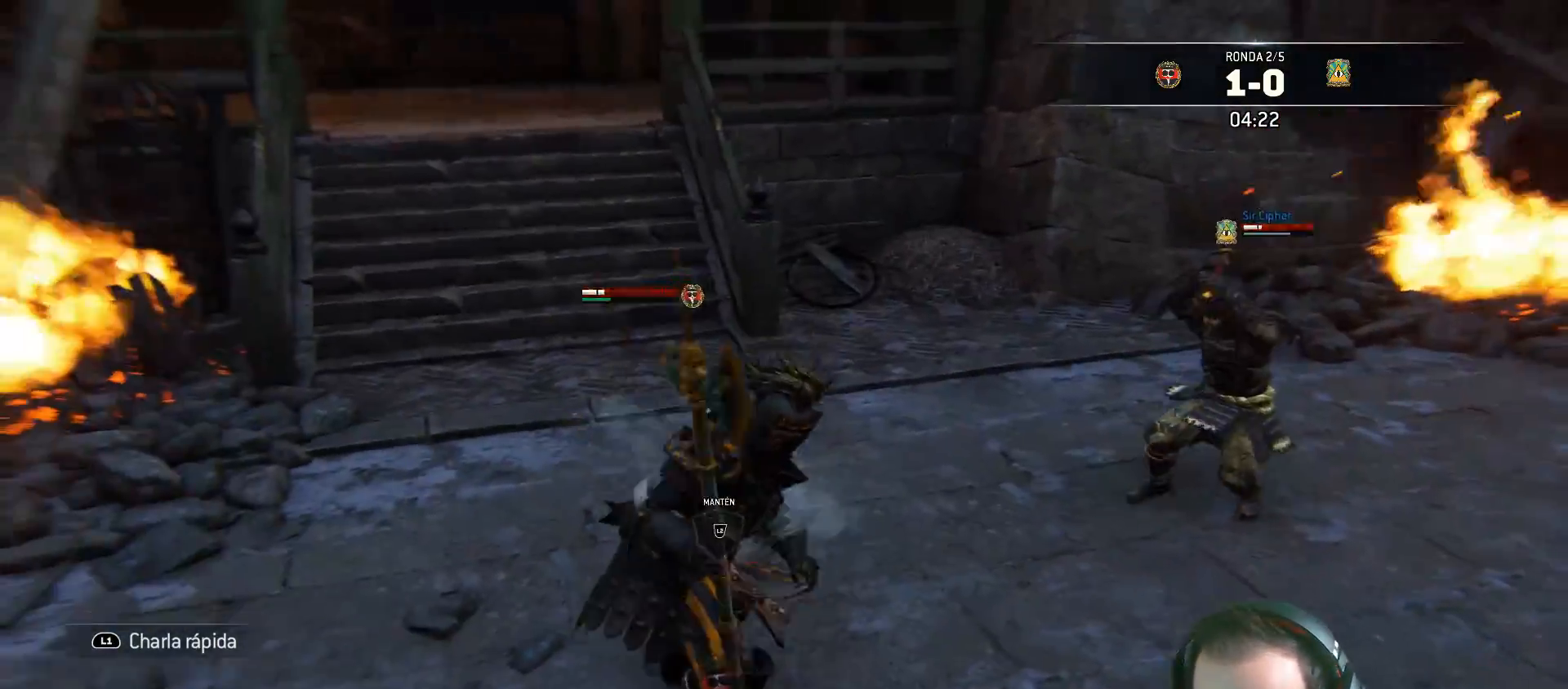
{"buttons": ["L3"], "left_stick": "up-right", "right_stick": "center", "events": []}
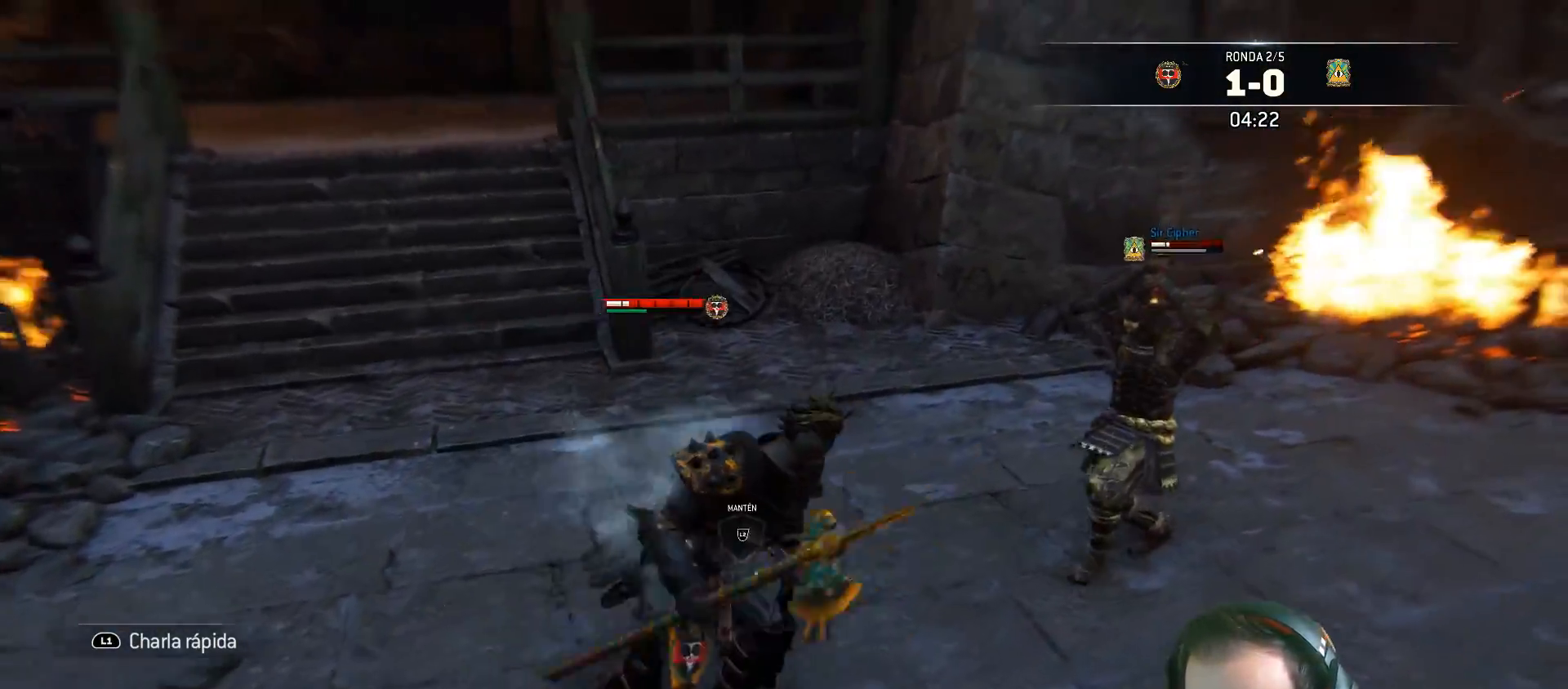
{"buttons": ["L2", "L3"], "left_stick": "up", "right_stick": "center", "events": [[217, "L2", "down"], [300, "SQUARE", "down"], [300, "left_stick", "up"], [367, "SQUARE", "up"], [433, "SQUARE", "down"], [467, "SQUARE", "up"]]}
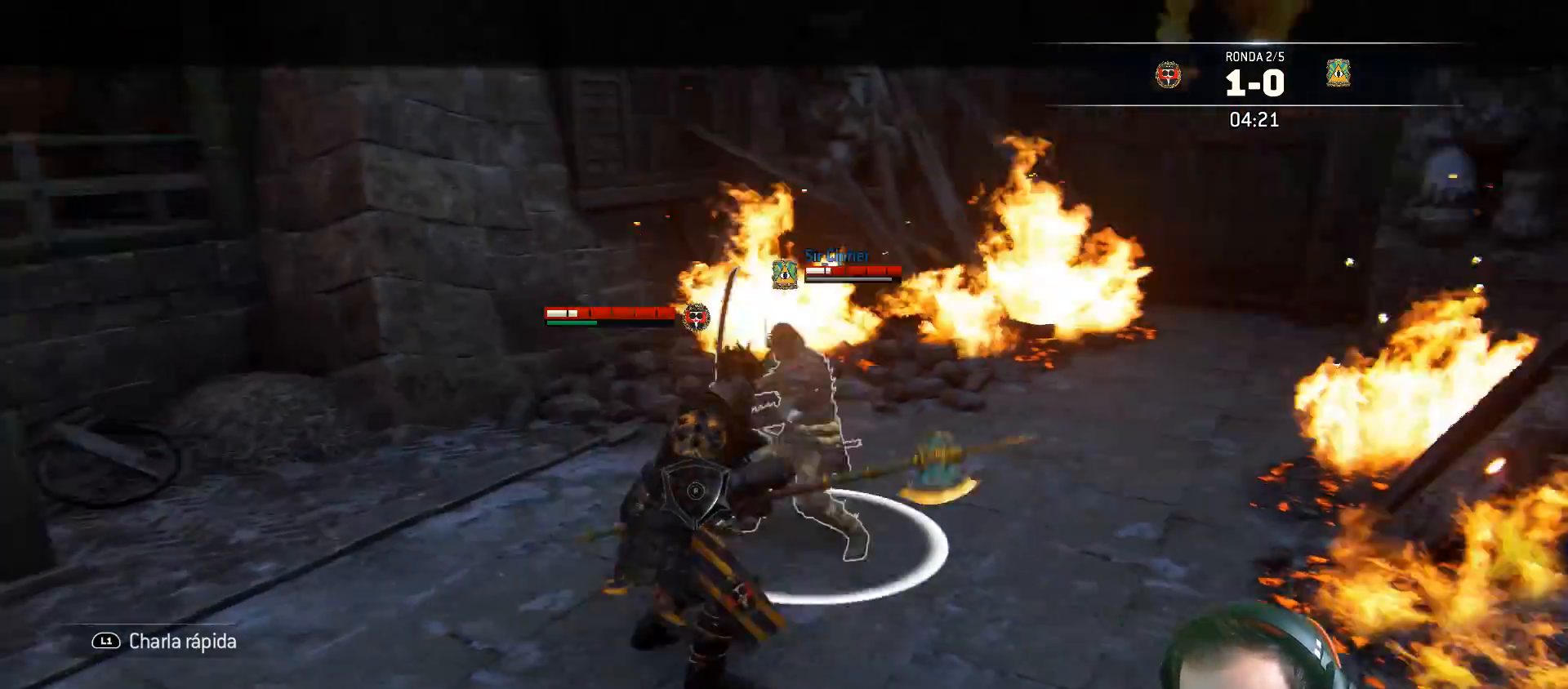
{"buttons": ["SQUARE", "L2", "L3"], "left_stick": "up", "right_stick": "center", "events": [[50, "SQUARE", "down"], [83, "SQUARE", "up"], [167, "SQUARE", "down"]]}
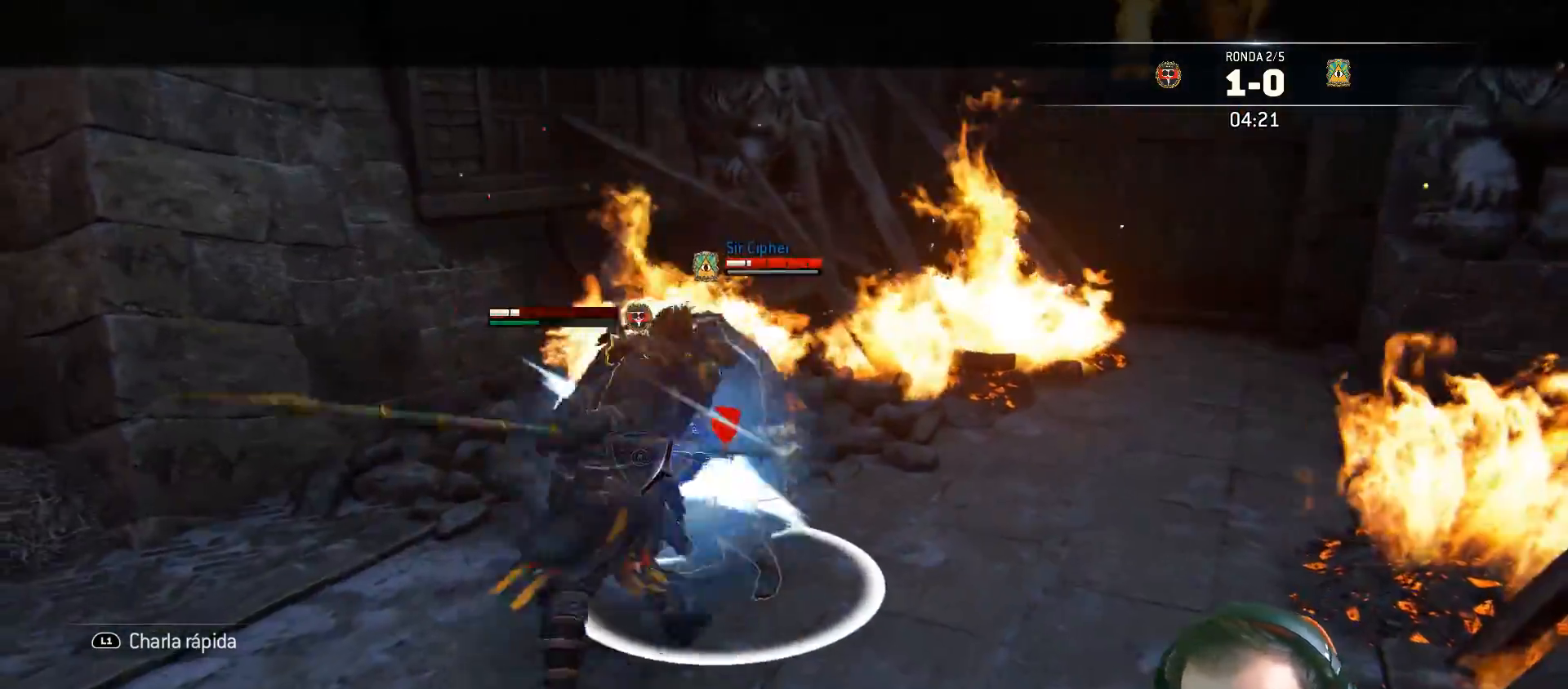
{"buttons": ["SQUARE", "L2", "L3"], "left_stick": "up", "right_stick": "center", "events": []}
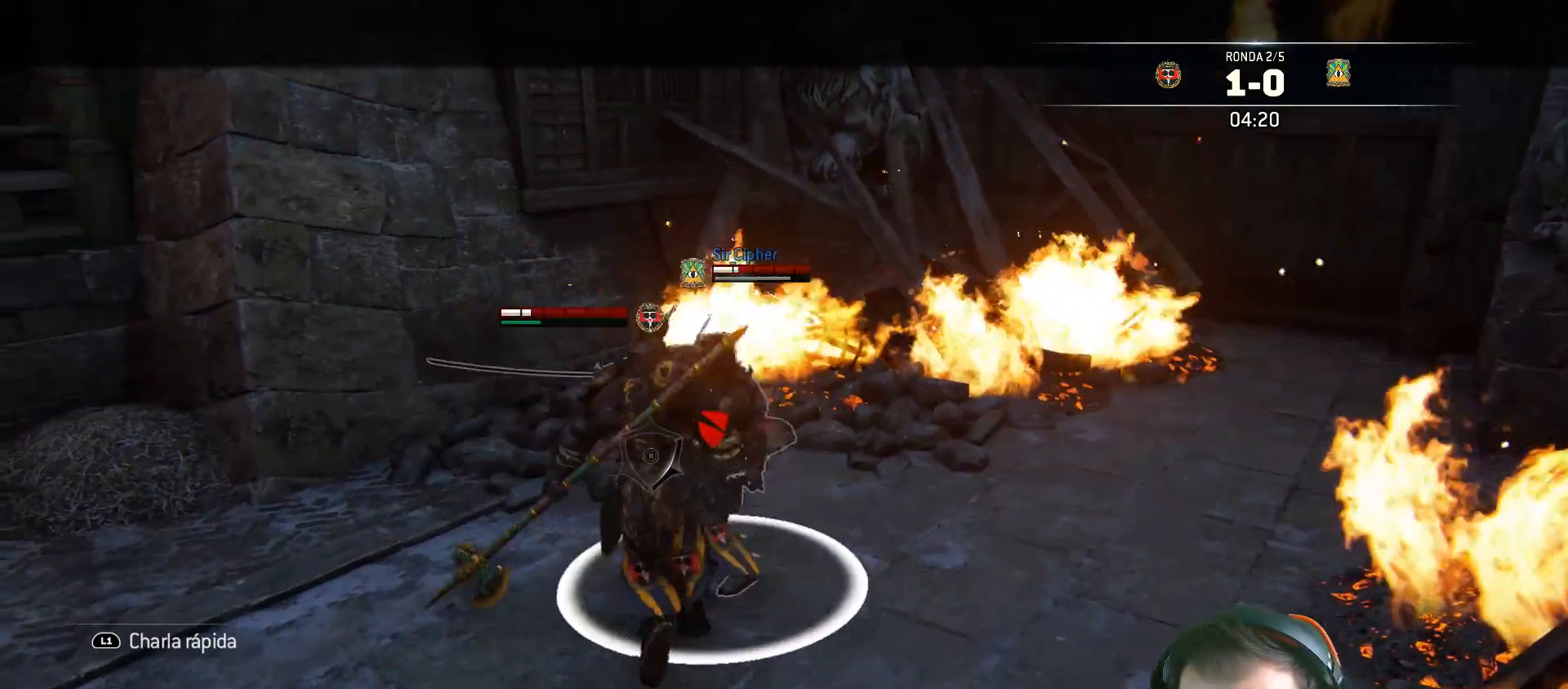
{"buttons": ["L2", "R2", "L3"], "left_stick": "up", "right_stick": "center", "events": [[233, "SQUARE", "up"], [500, "R2", "down"]]}
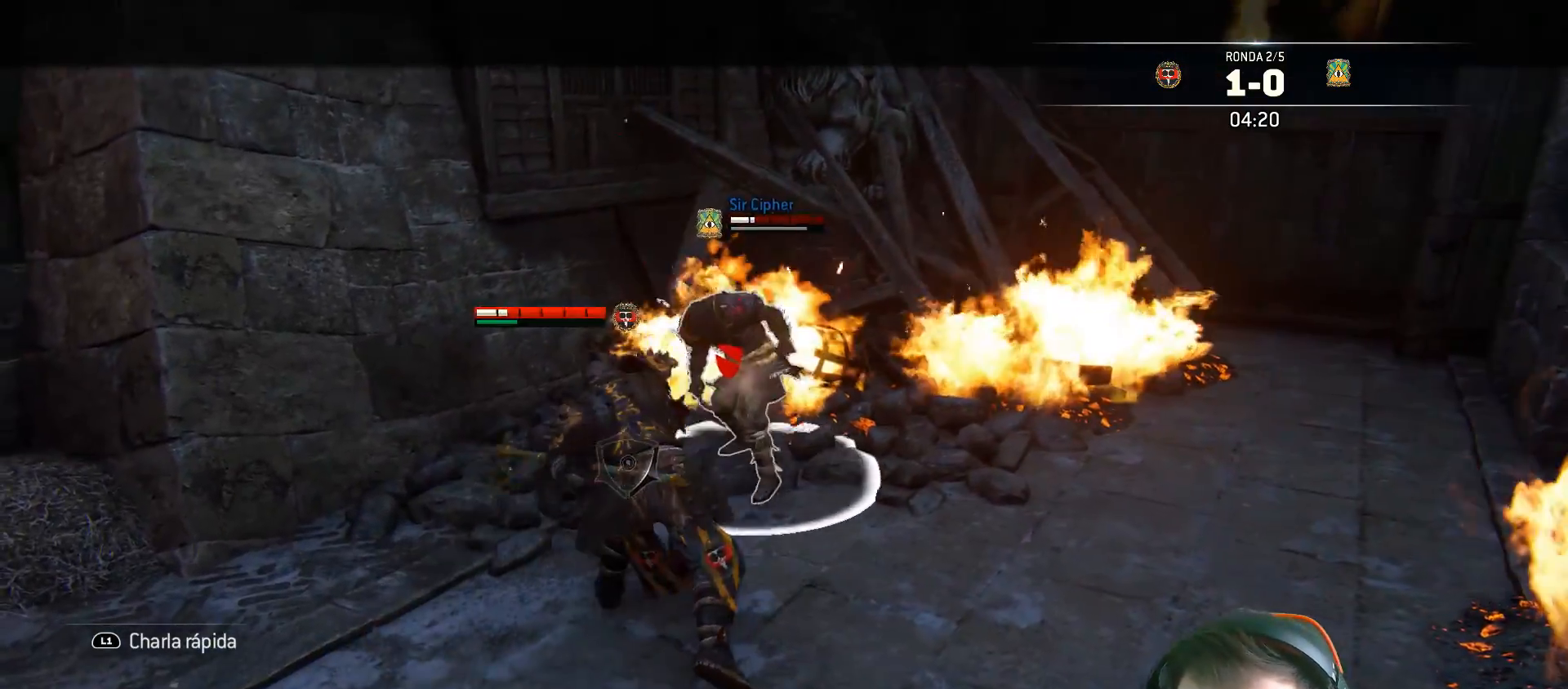
{"buttons": ["L2", "L3"], "left_stick": "up", "right_stick": "center", "events": [[150, "R2", "up"]]}
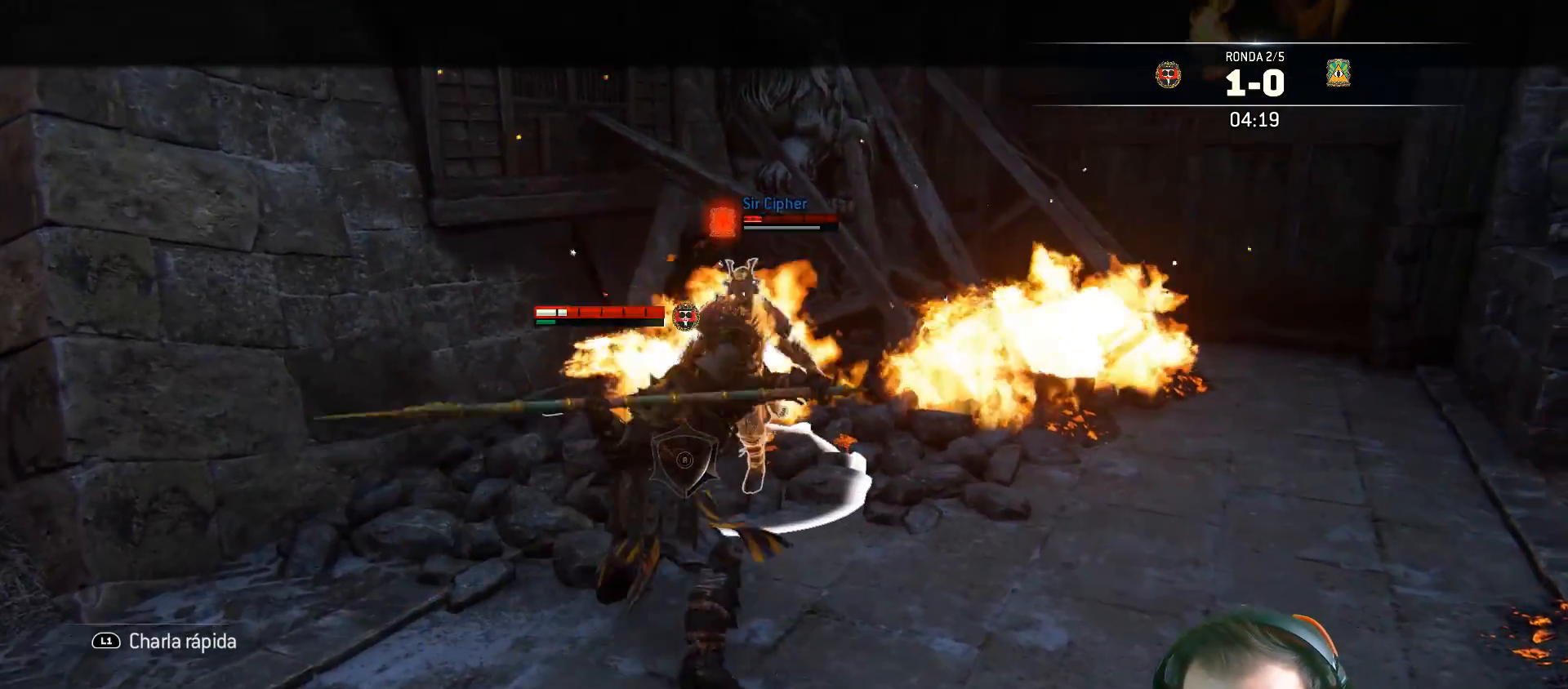
{"buttons": ["L2", "L3"], "left_stick": "up", "right_stick": "center", "events": [[67, "L3", "up"], [250, "L3", "down"], [333, "SQUARE", "down"], [400, "SQUARE", "up"], [450, "SQUARE", "down"], [500, "SQUARE", "up"]]}
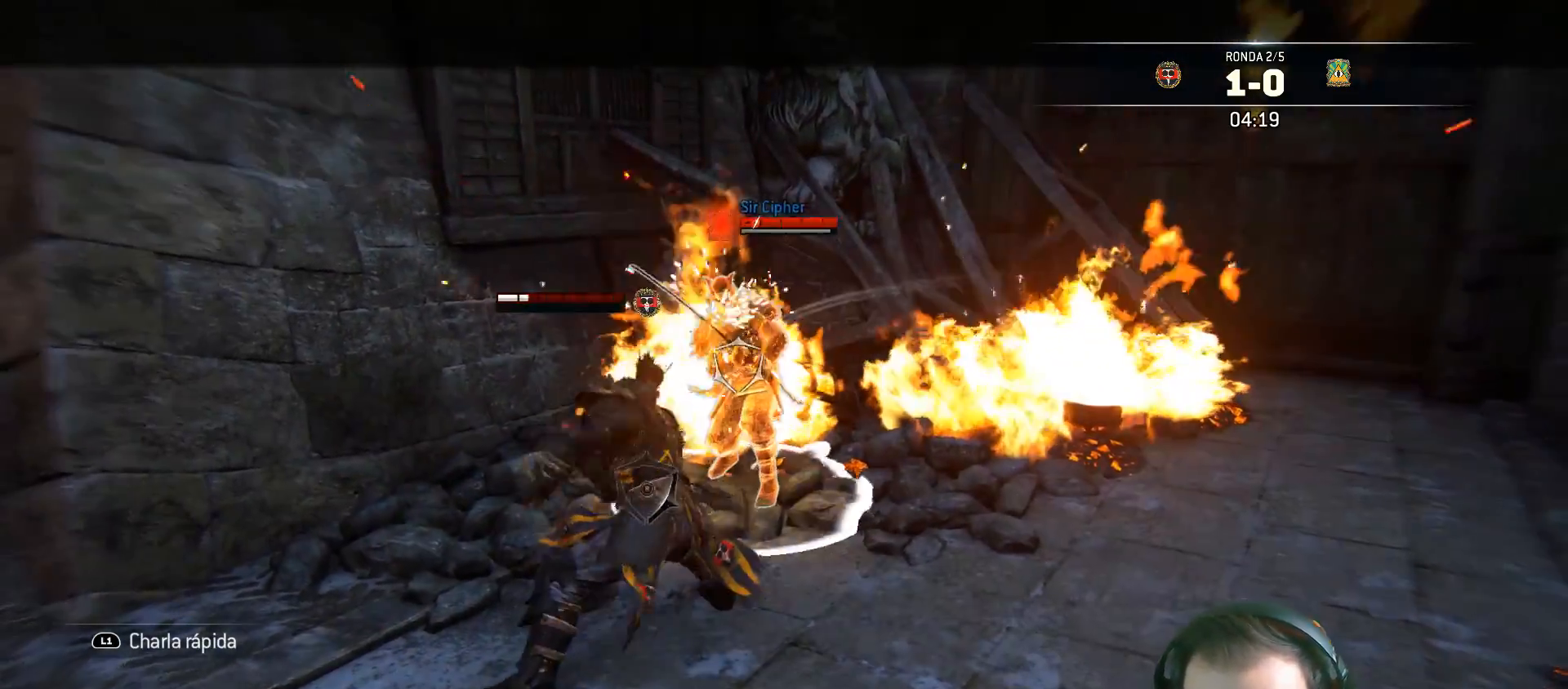
{"buttons": ["L2"], "left_stick": "up", "right_stick": "center", "events": [[33, "SQUARE", "down"], [117, "SQUARE", "up"], [167, "SQUARE", "down"], [233, "SQUARE", "up"], [417, "L3", "up"]]}
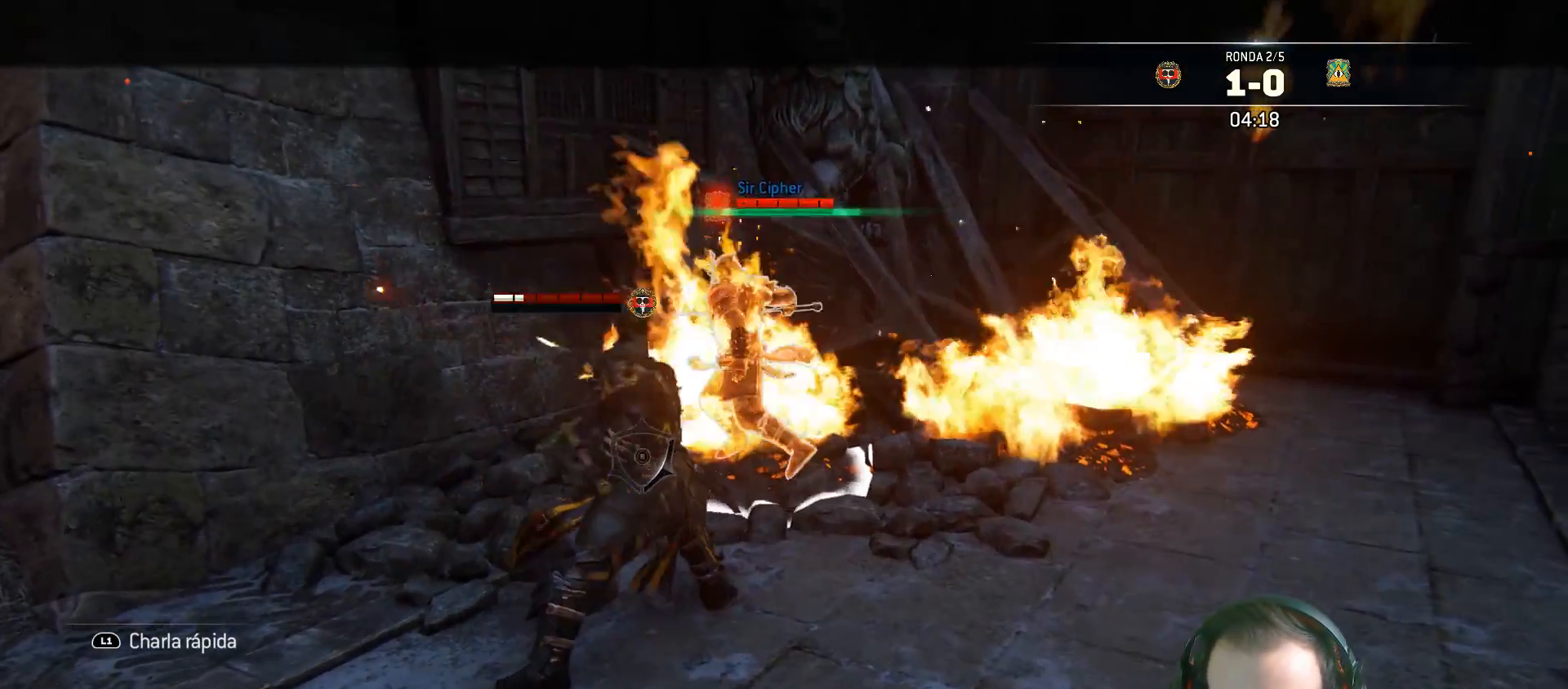
{"buttons": ["L2", "L3"], "left_stick": "up", "right_stick": "center", "events": [[233, "left_stick", "right"], [300, "L3", "down"], [317, "SQUARE", "down"], [383, "SQUARE", "up"], [433, "SQUARE", "down"], [433, "left_stick", "up"], [500, "SQUARE", "up"]]}
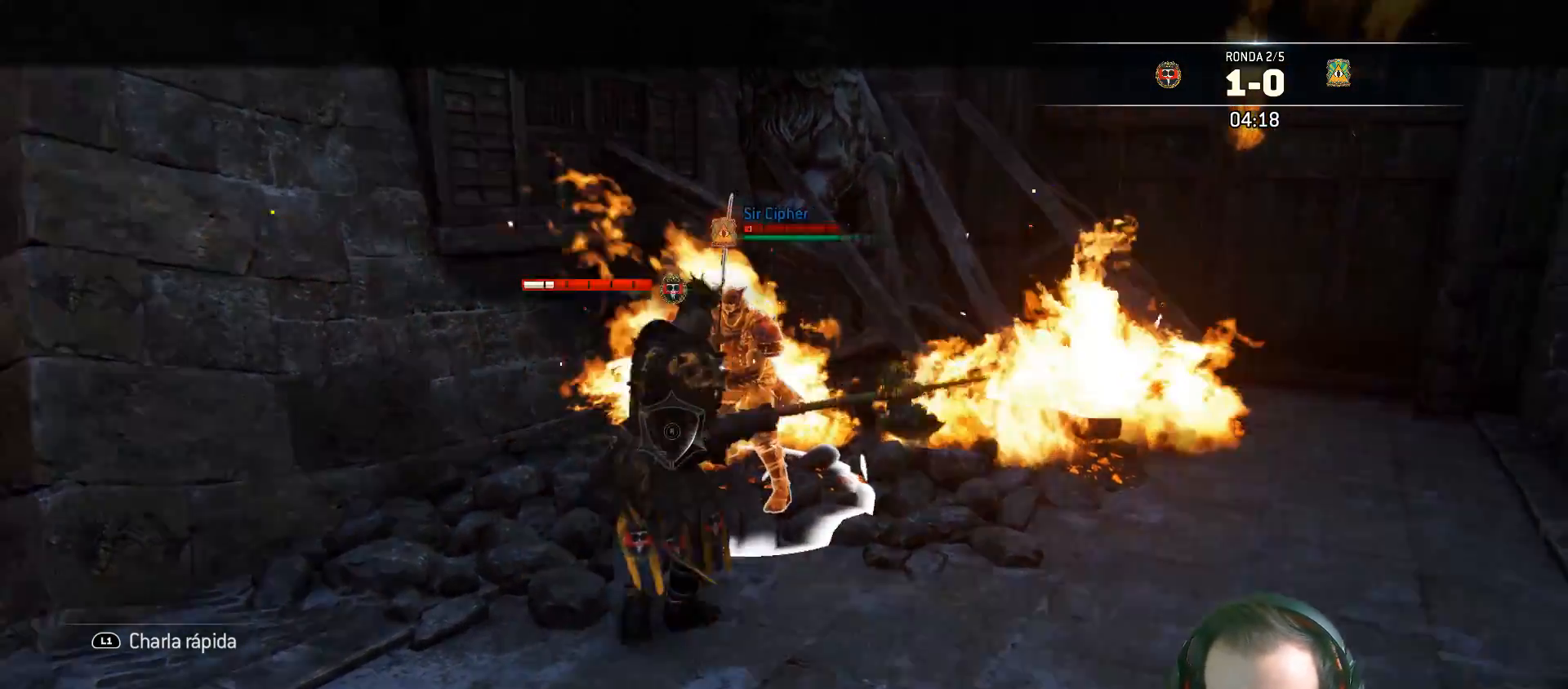
{"buttons": ["SQUARE", "L2", "L3"], "left_stick": "up", "right_stick": "center", "events": [[50, "SQUARE", "down"], [117, "SQUARE", "up"], [167, "SQUARE", "down"], [217, "SQUARE", "up"], [283, "SQUARE", "down"]]}
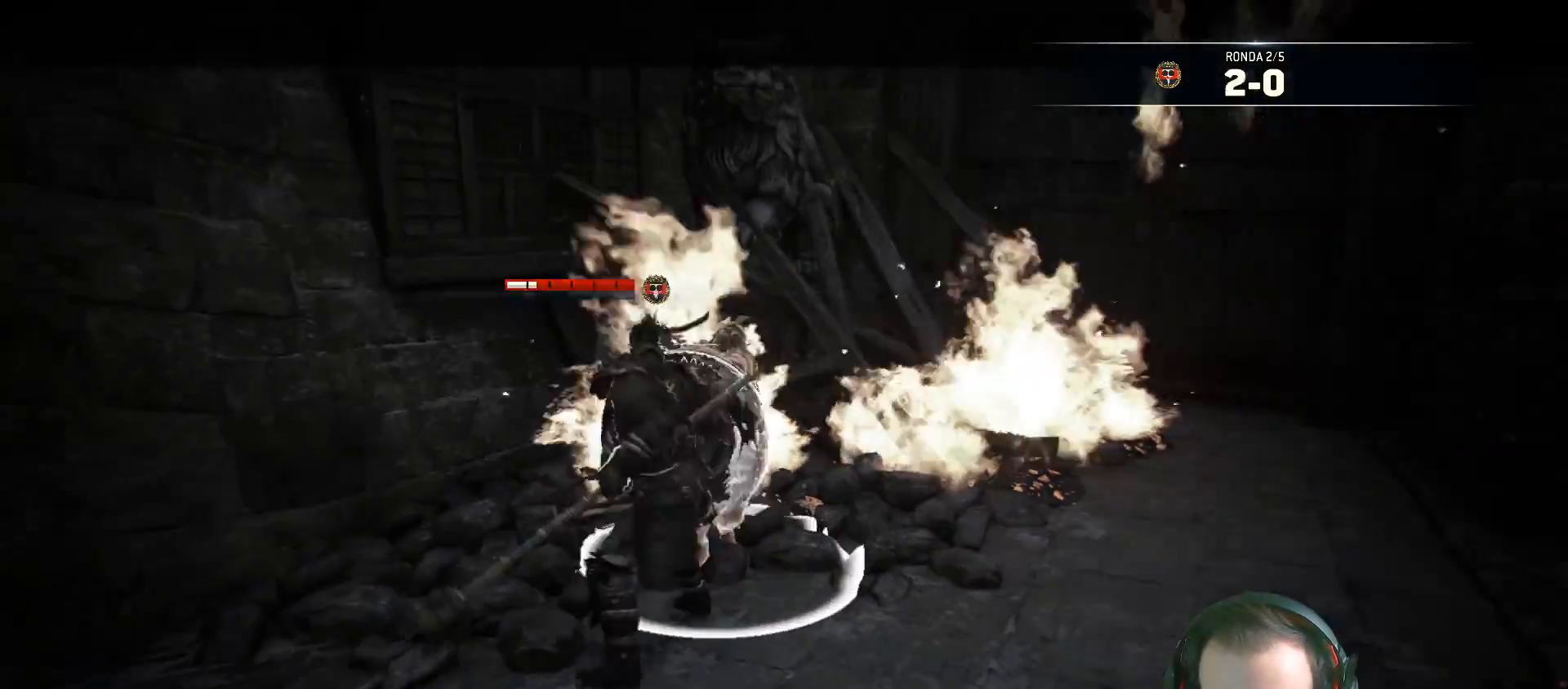
{"buttons": ["L2"], "left_stick": "center", "right_stick": "center", "events": [[300, "L3", "up"], [383, "SQUARE", "up"], [383, "left_stick", "center"]]}
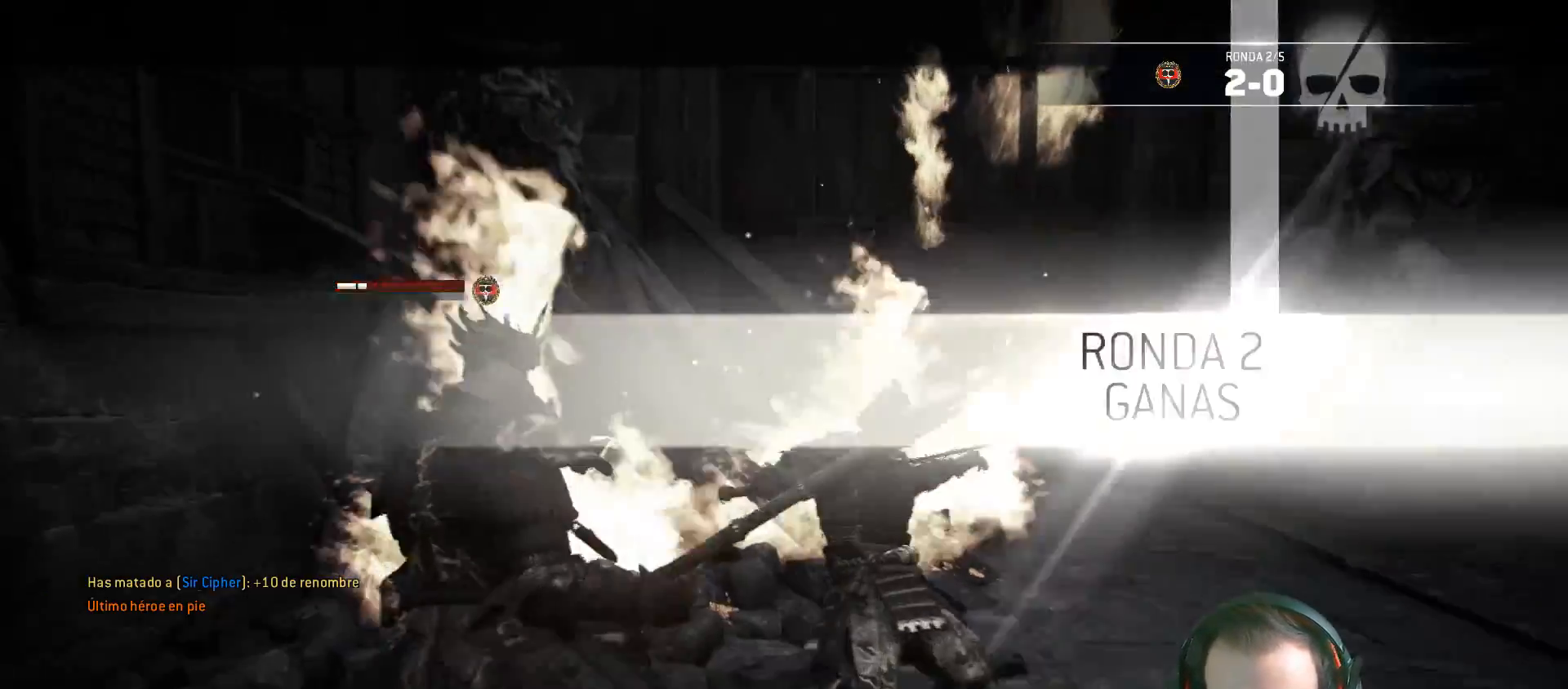
{"buttons": [], "left_stick": "center", "right_stick": "center", "events": [[33, "L2", "up"]]}
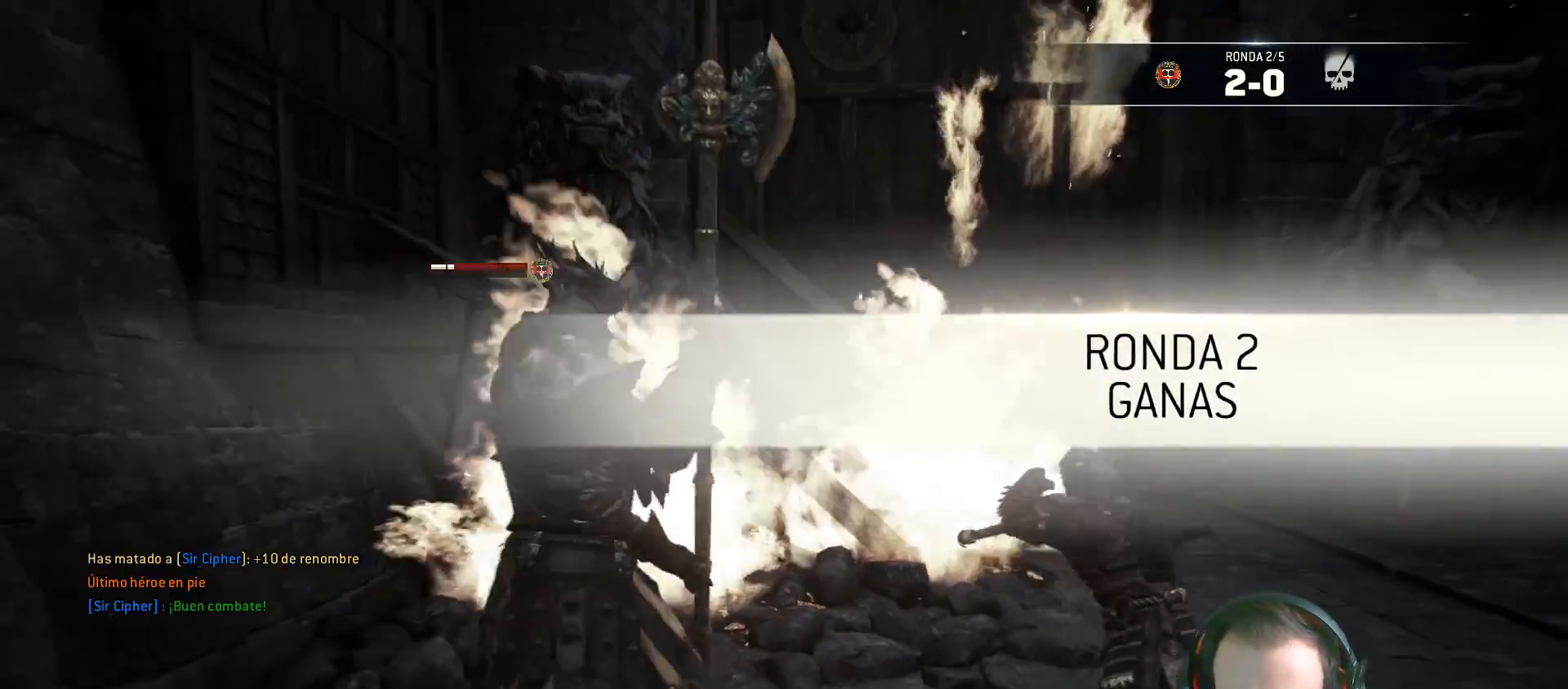
{"buttons": [], "left_stick": "center", "right_stick": "center", "events": []}
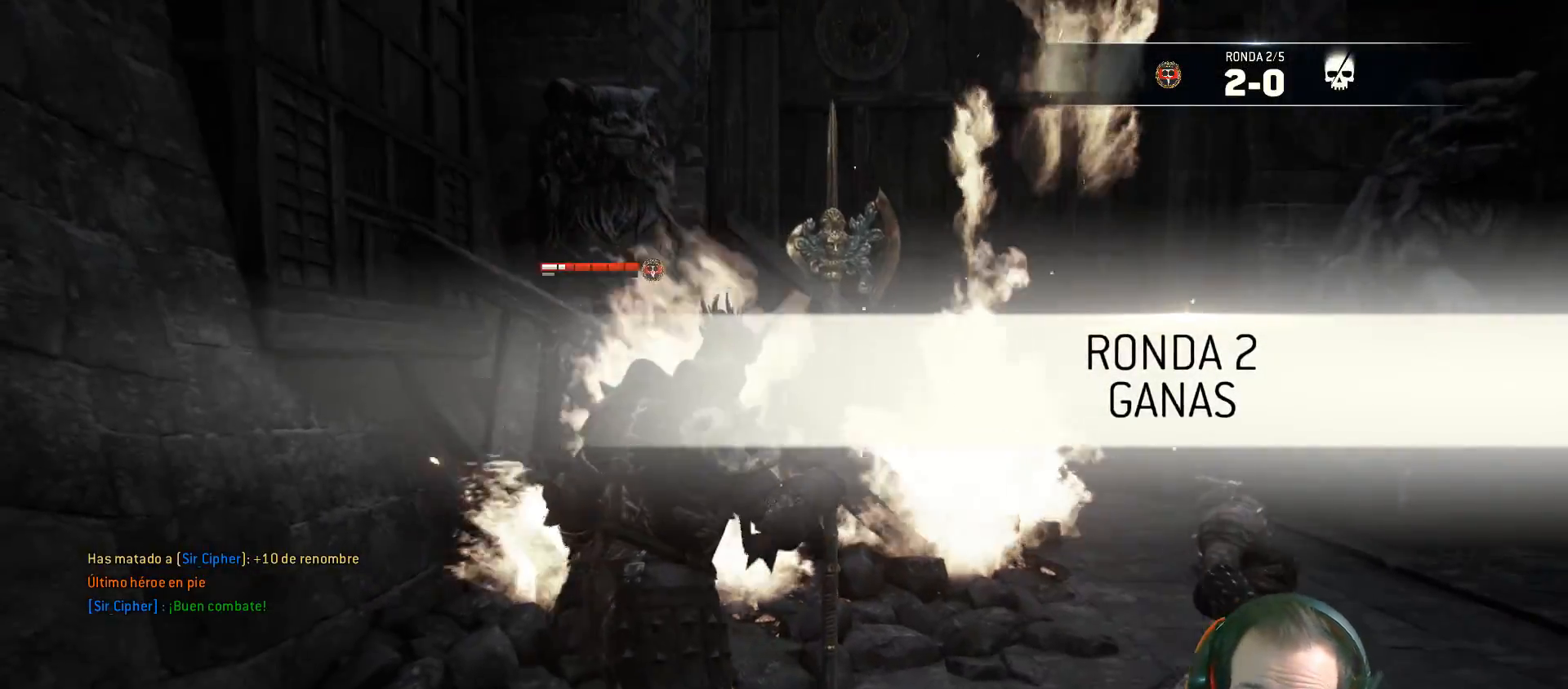
{"buttons": ["L1"], "left_stick": "center", "right_stick": "center", "events": [[483, "L1", "down"]]}
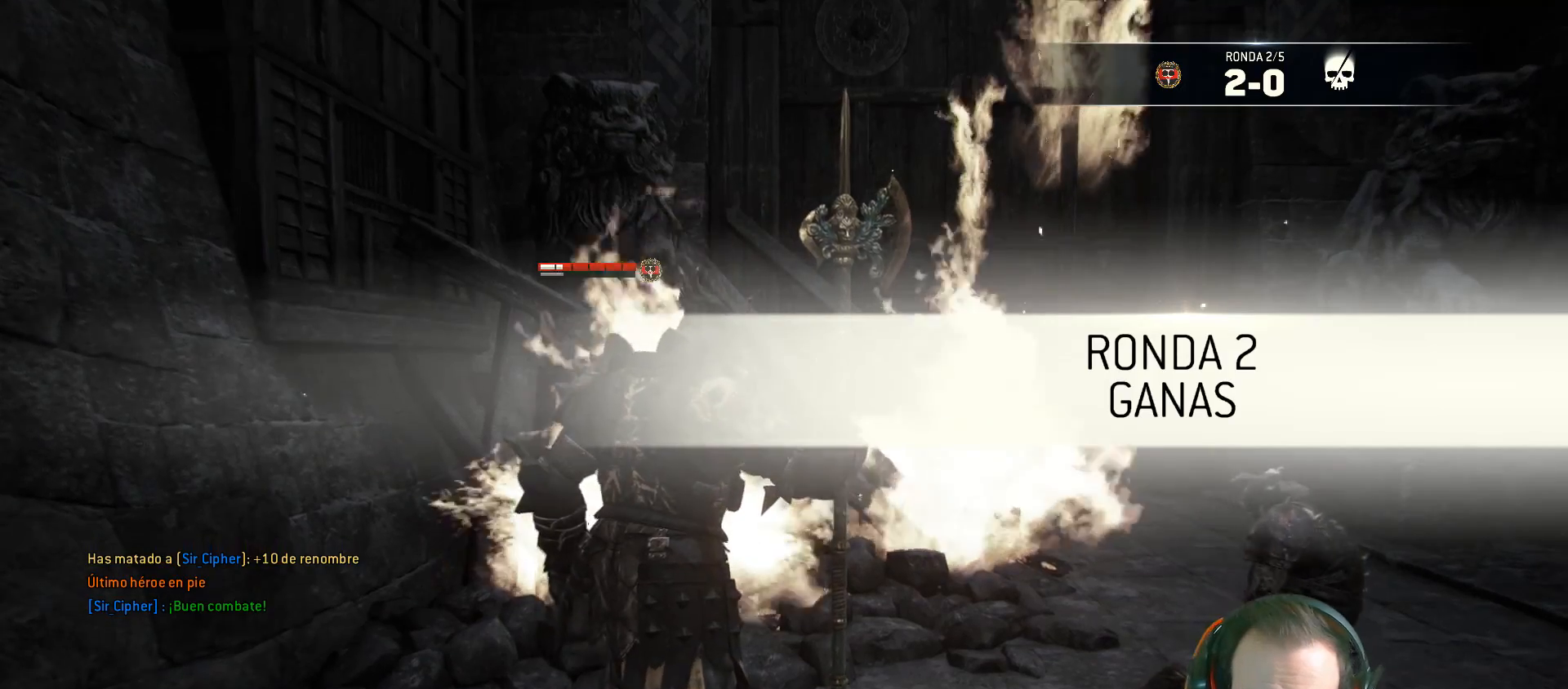
{"buttons": [], "left_stick": "center", "right_stick": "center", "events": [[283, "CIRCLE", "down"], [333, "CIRCLE", "up"], [433, "L1", "up"]]}